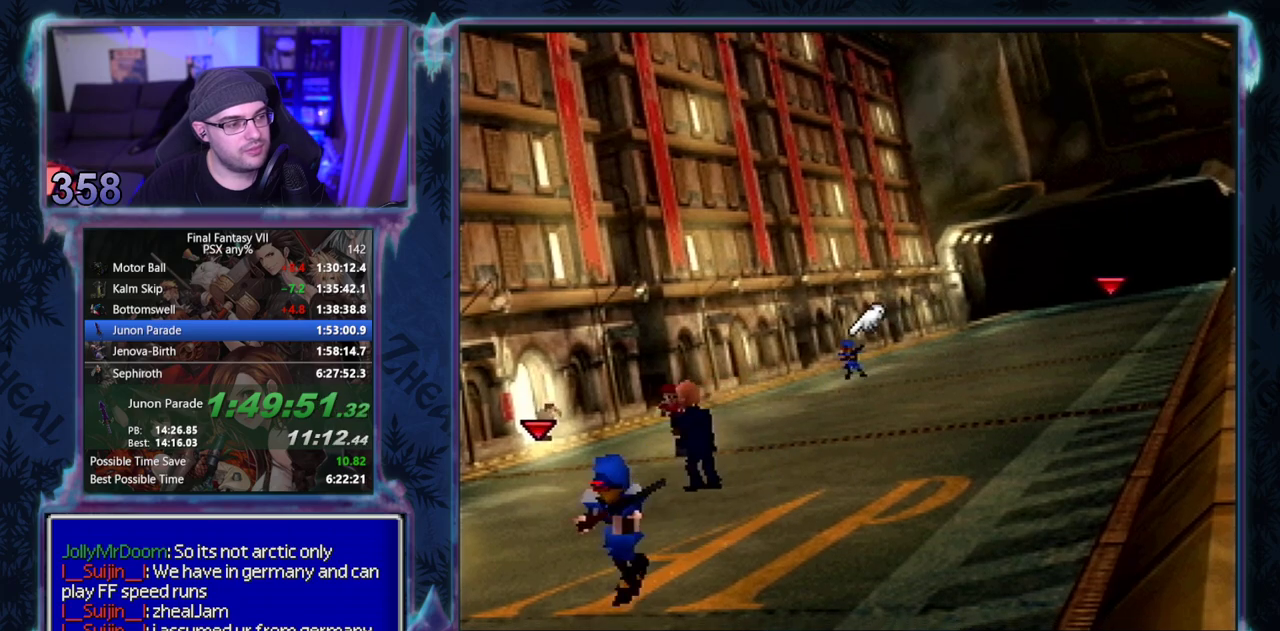
Gameplay with a controller (PlayStation layout); each line is a JSON object with the inputs held at the frame after it. "events" lists button and stick changes between this image and that frame as [ms after this image, input, new state], when the widget could be followed in between. Not read: L3 R3 right_stick.
{"buttons": ["CROSS", "R1", "DPAD_DOWN"], "left_stick": "center", "events": [[83, "R1", "down"], [167, "R1", "up"], [450, "R1", "down"]]}
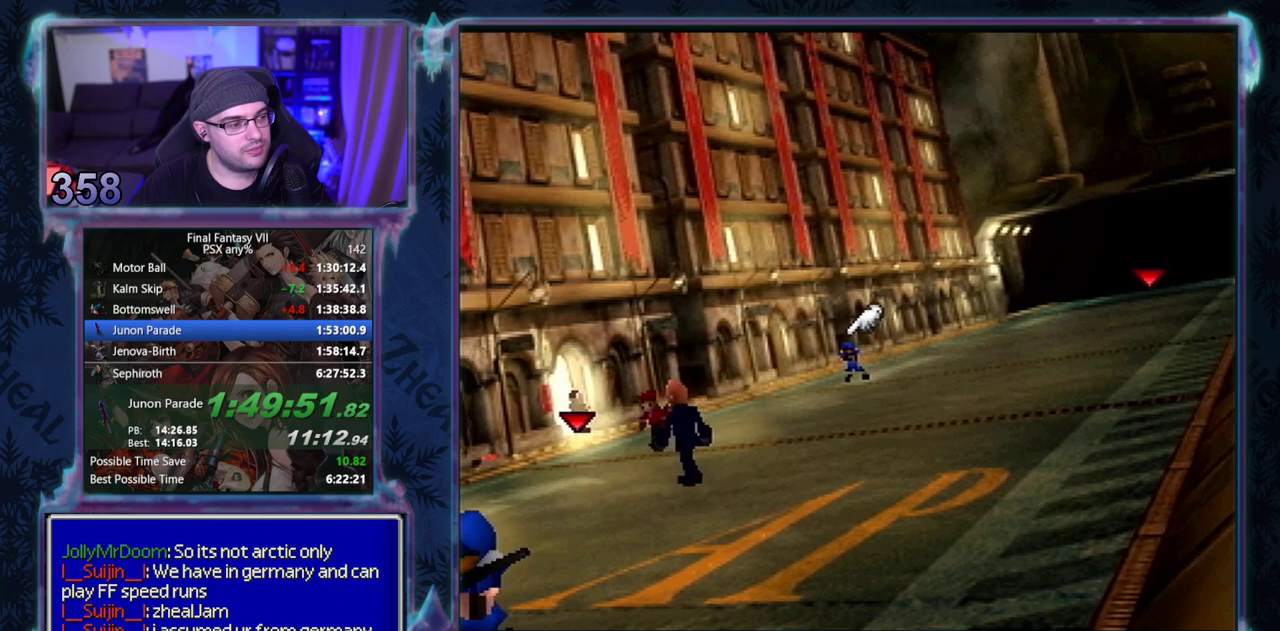
{"buttons": ["CROSS", "DPAD_DOWN"], "left_stick": "center", "events": [[67, "R1", "up"]]}
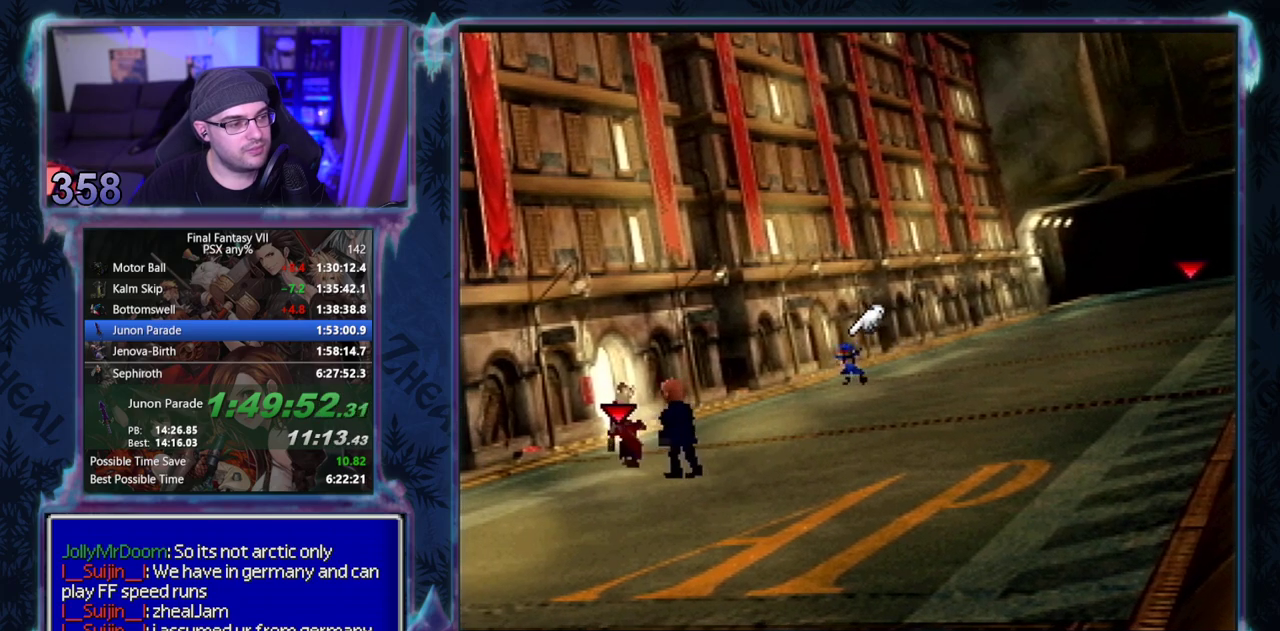
{"buttons": ["CROSS", "DPAD_DOWN"], "left_stick": "center", "events": [[200, "R1", "down"], [283, "R1", "up"]]}
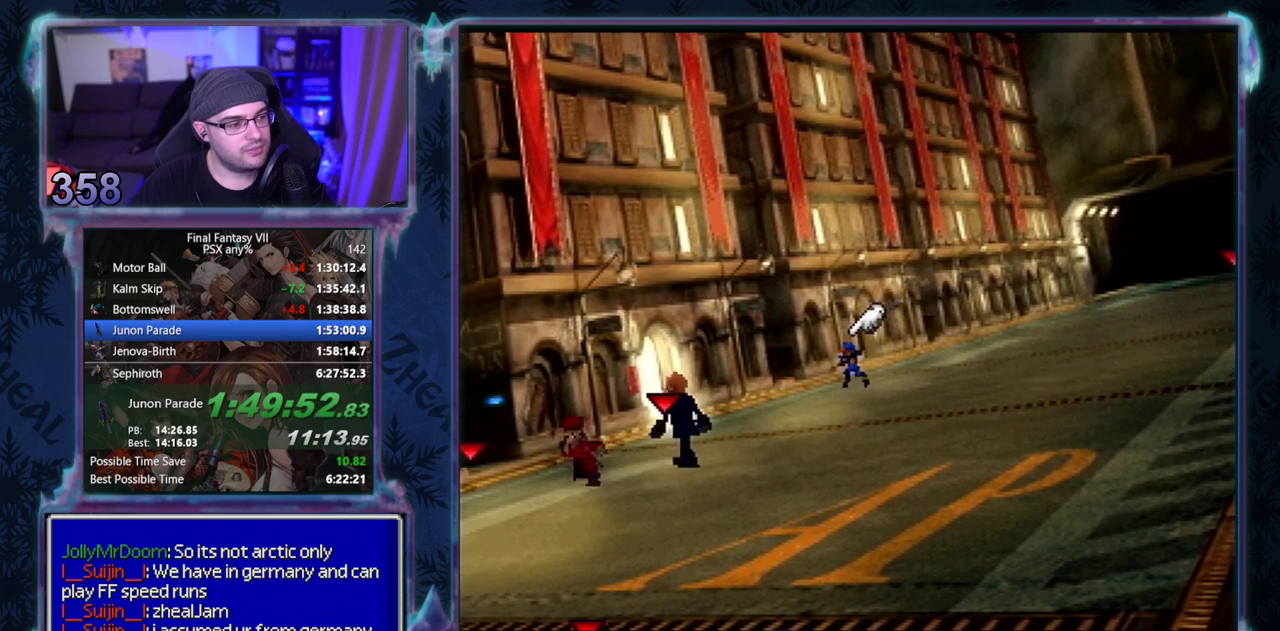
{"buttons": ["CROSS", "R1", "DPAD_DOWN"], "left_stick": "center", "events": [[100, "R1", "down"], [183, "R1", "up"], [483, "R1", "down"]]}
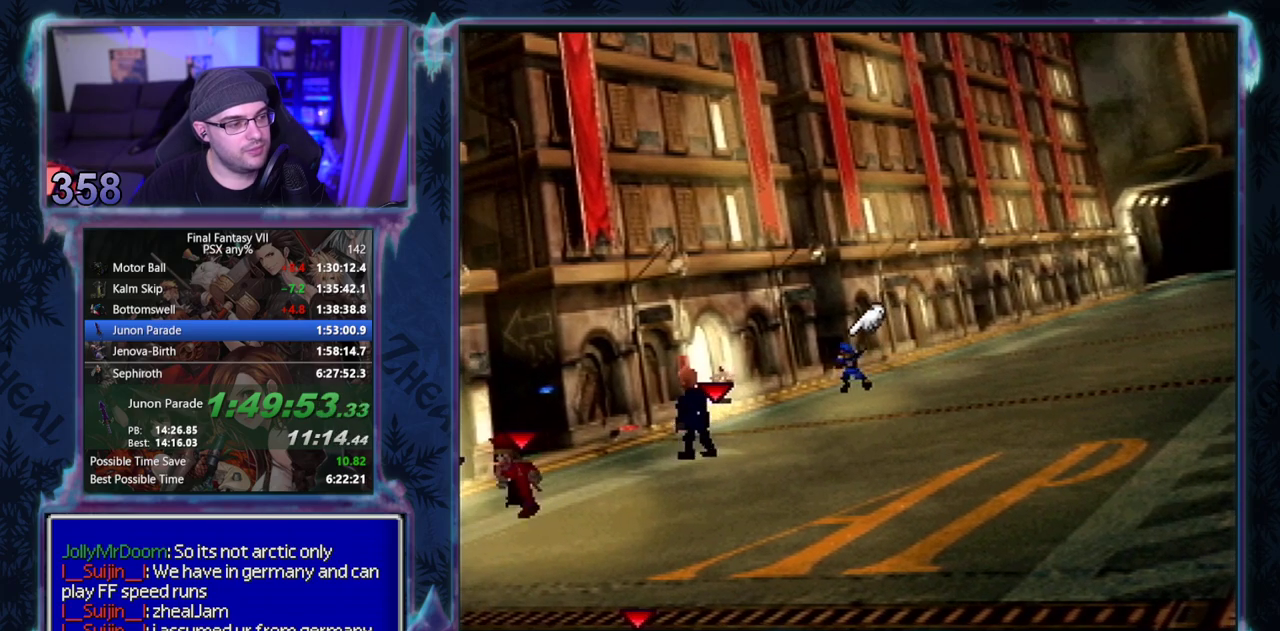
{"buttons": ["CROSS", "R1", "DPAD_DOWN"], "left_stick": "center", "events": [[117, "R1", "up"], [417, "R1", "down"]]}
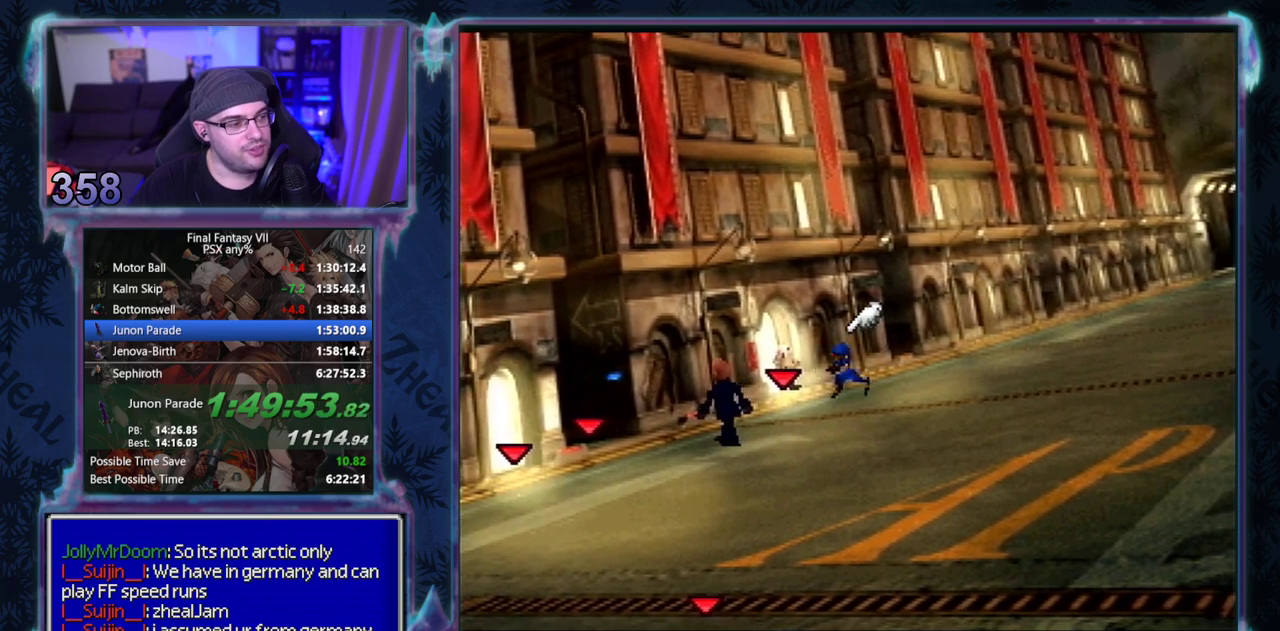
{"buttons": ["CROSS", "R1", "DPAD_DOWN"], "left_stick": "center", "events": []}
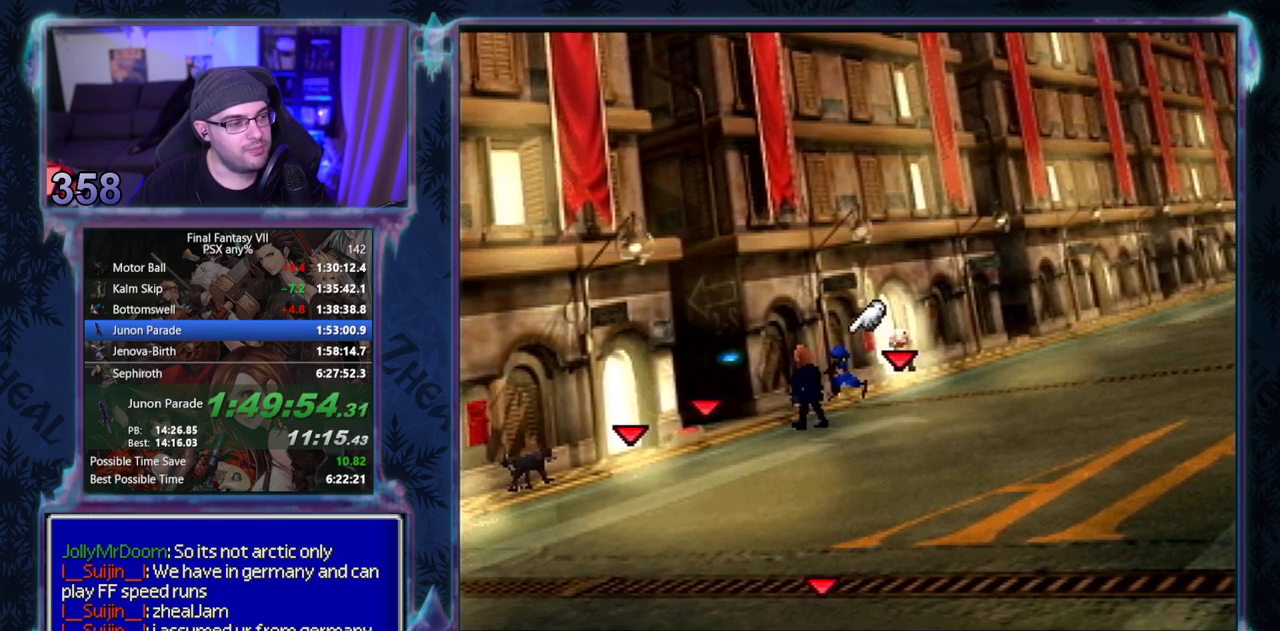
{"buttons": ["CROSS", "DPAD_DOWN"], "left_stick": "center", "events": [[83, "R1", "up"]]}
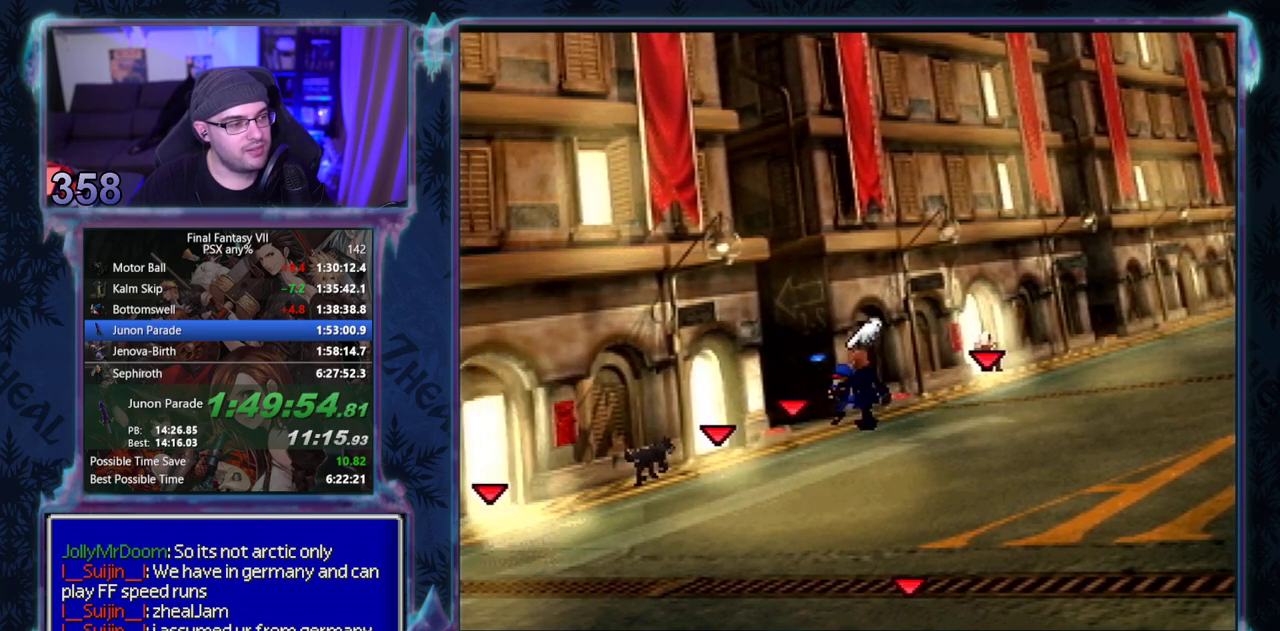
{"buttons": ["CROSS", "DPAD_LEFT"], "left_stick": "center", "events": [[367, "DPAD_LEFT", "down"], [433, "DPAD_DOWN", "up"]]}
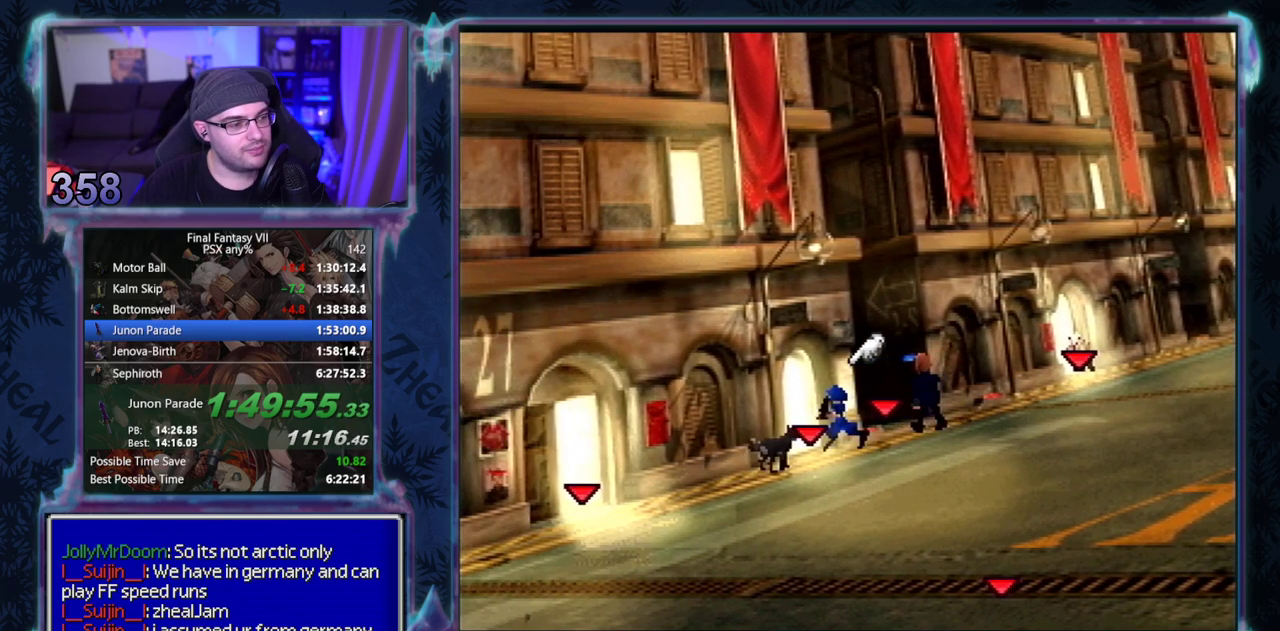
{"buttons": ["CROSS", "DPAD_LEFT"], "left_stick": "center", "events": []}
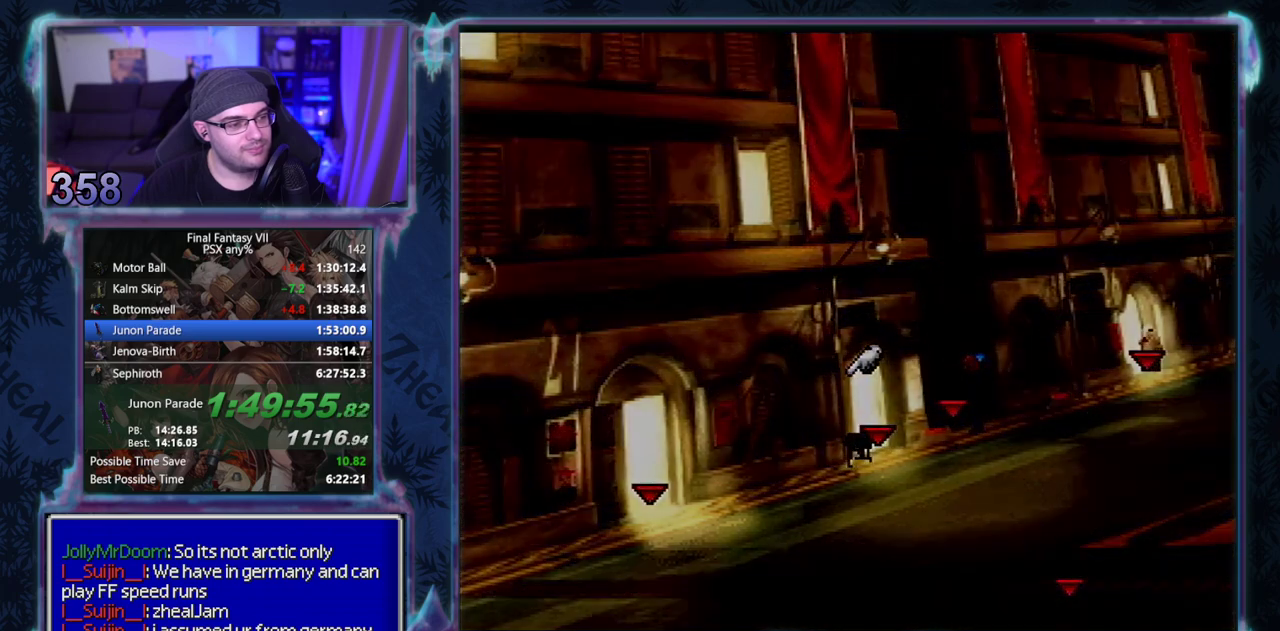
{"buttons": ["CROSS", "DPAD_UP"], "left_stick": "center", "events": [[83, "CROSS", "up"], [167, "CROSS", "down"], [200, "DPAD_LEFT", "up"], [200, "DPAD_UP", "down"]]}
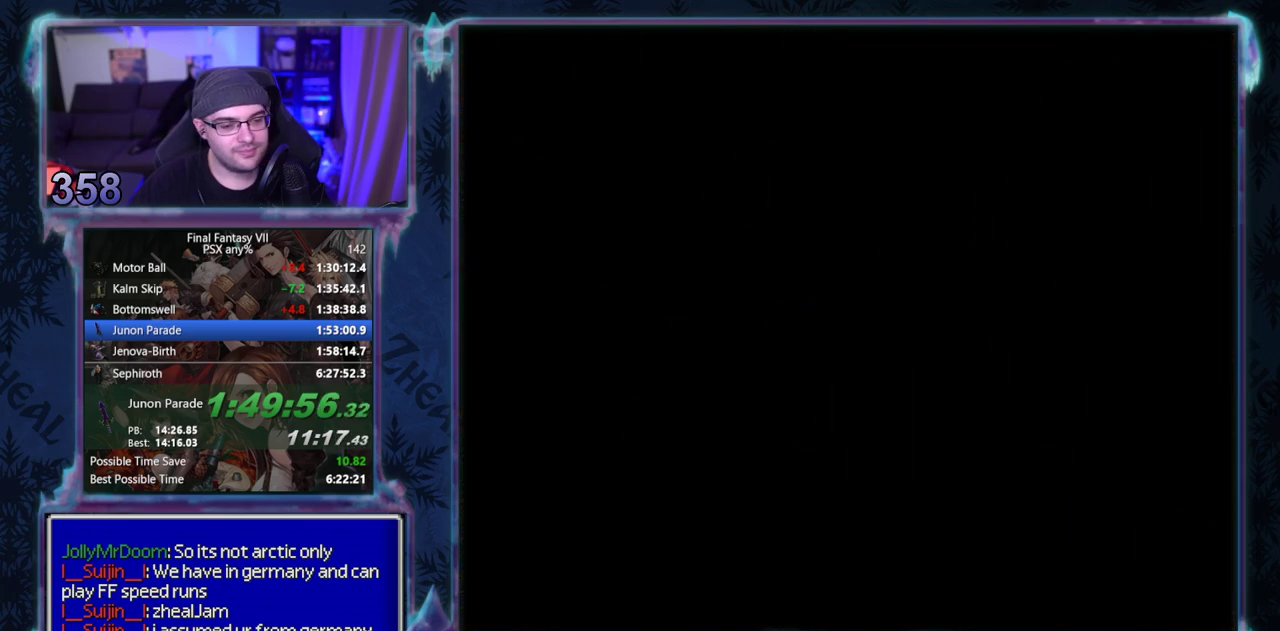
{"buttons": ["CROSS", "DPAD_UP"], "left_stick": "center", "events": []}
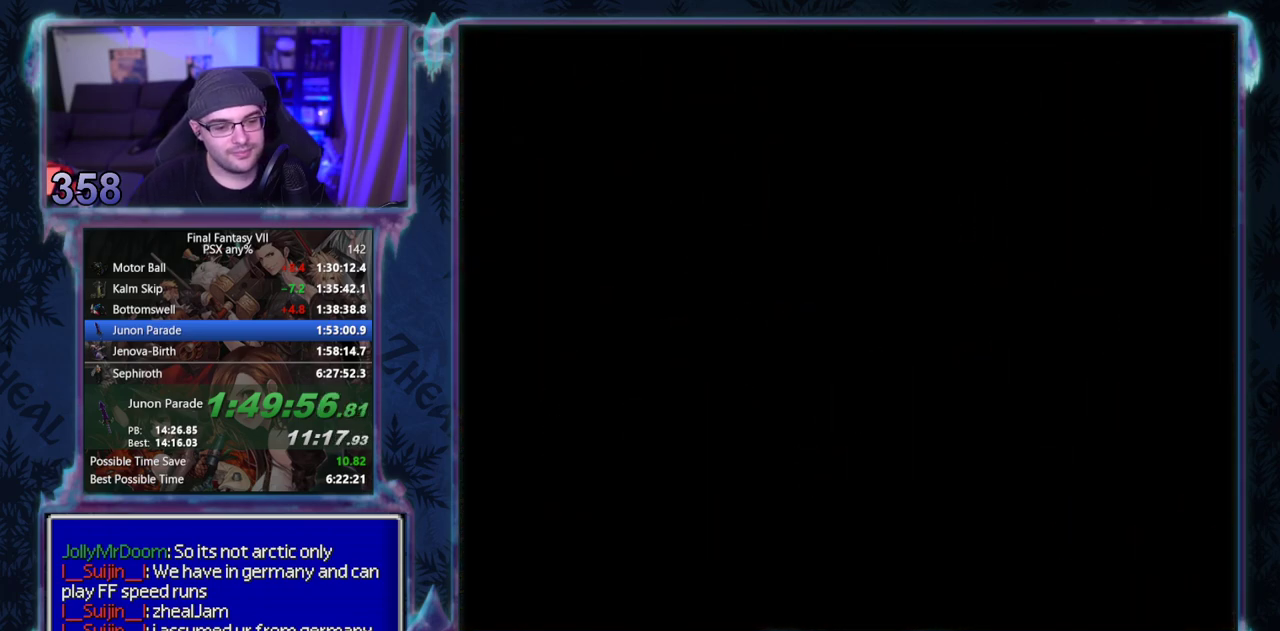
{"buttons": ["CROSS", "CIRCLE", "DPAD_UP"], "left_stick": "center"}
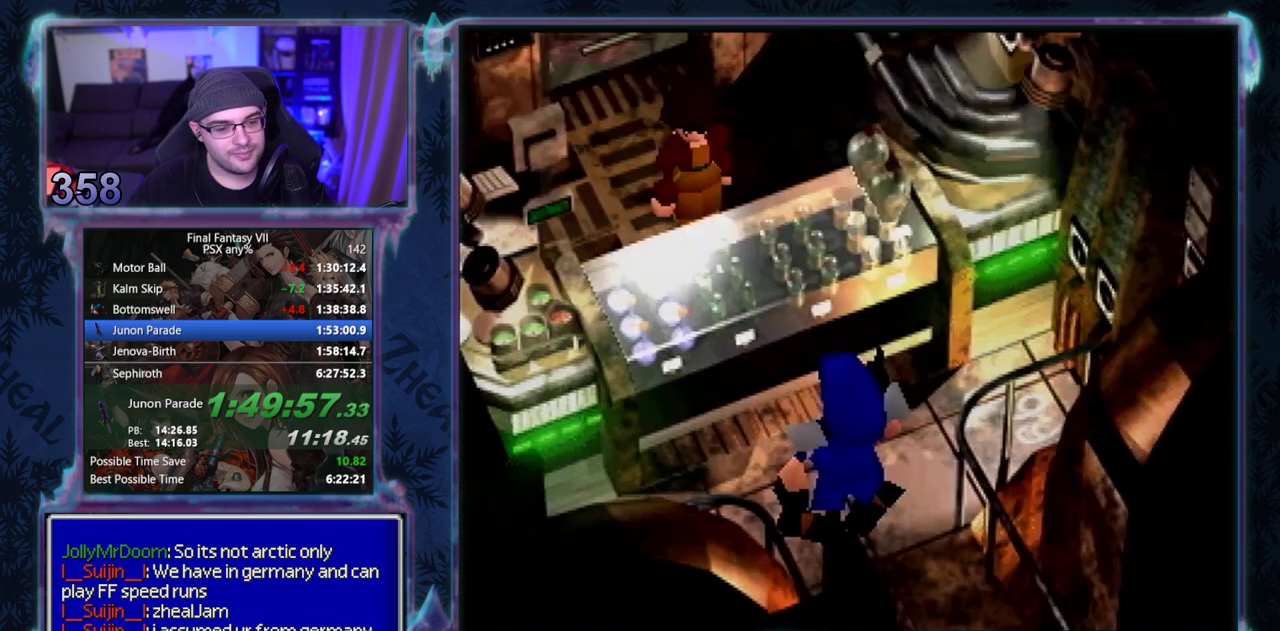
{"buttons": ["CROSS", "CIRCLE"], "left_stick": "center", "events": [[317, "DPAD_UP", "up"]]}
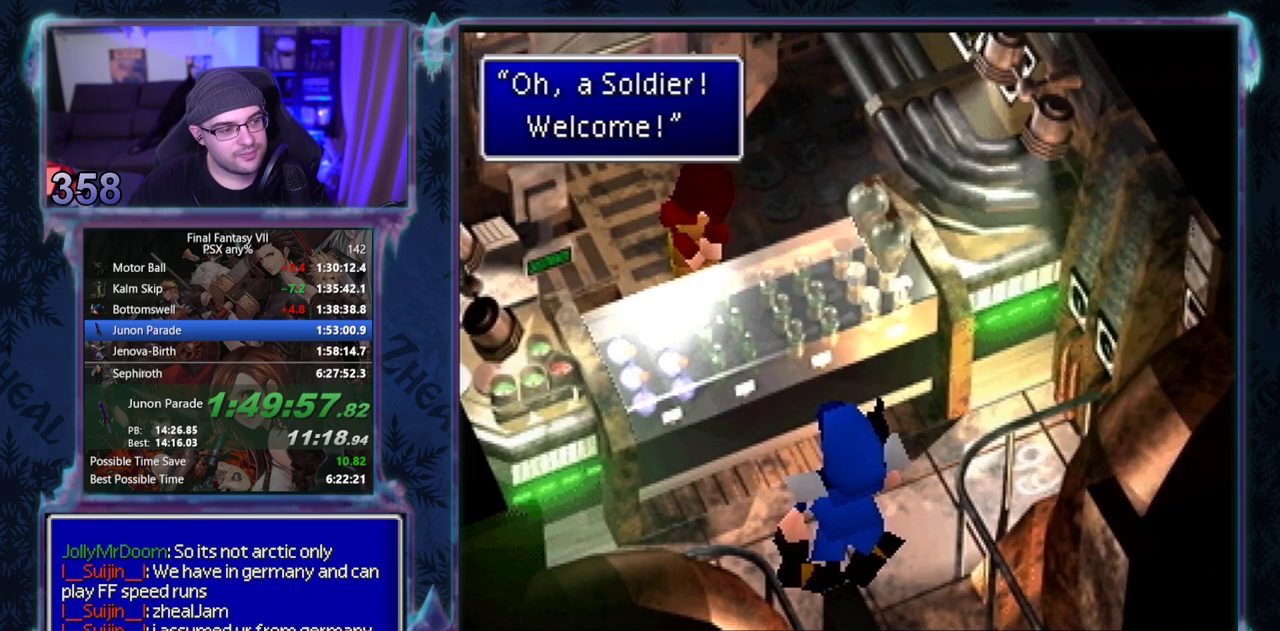
{"buttons": [], "left_stick": "center", "events": [[83, "CIRCLE", "up"], [250, "CIRCLE", "down"], [333, "CROSS", "up"], [500, "CIRCLE", "up"]]}
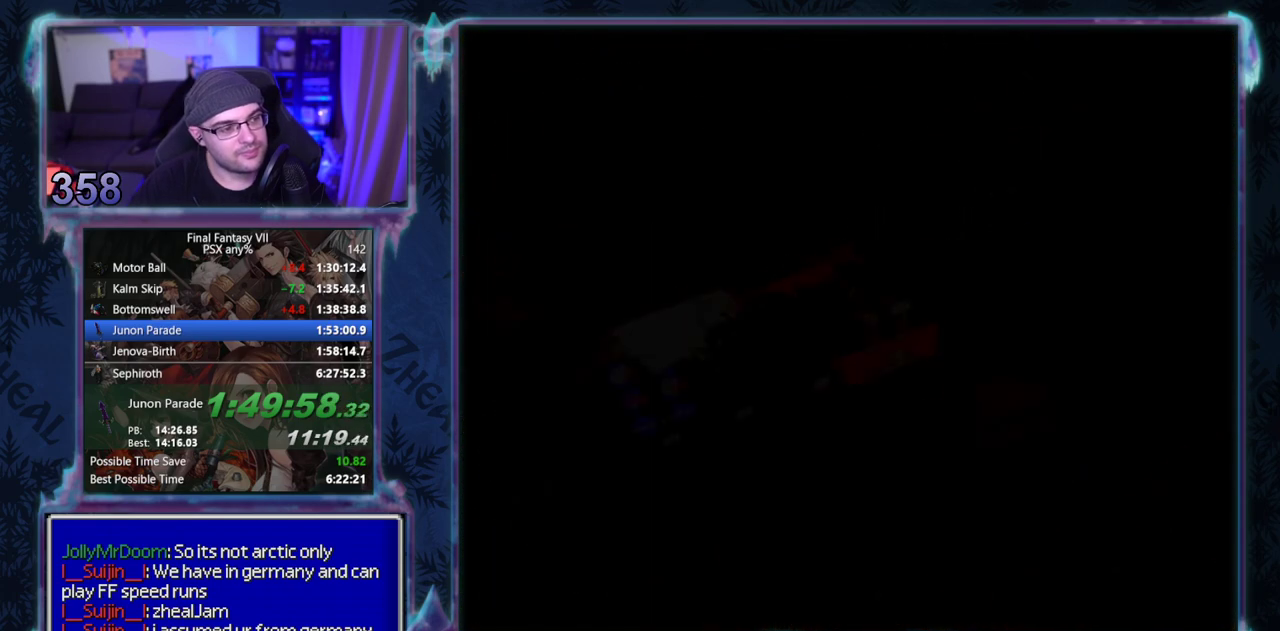
{"buttons": [], "left_stick": "center", "events": []}
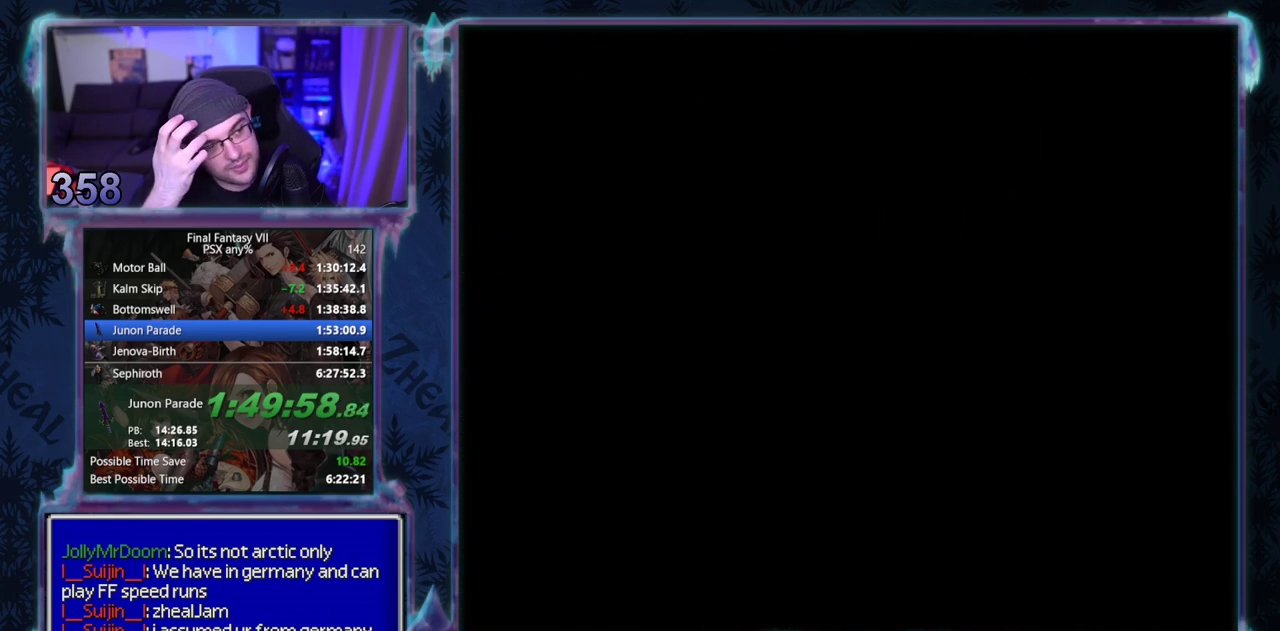
{"buttons": [], "left_stick": "center", "events": []}
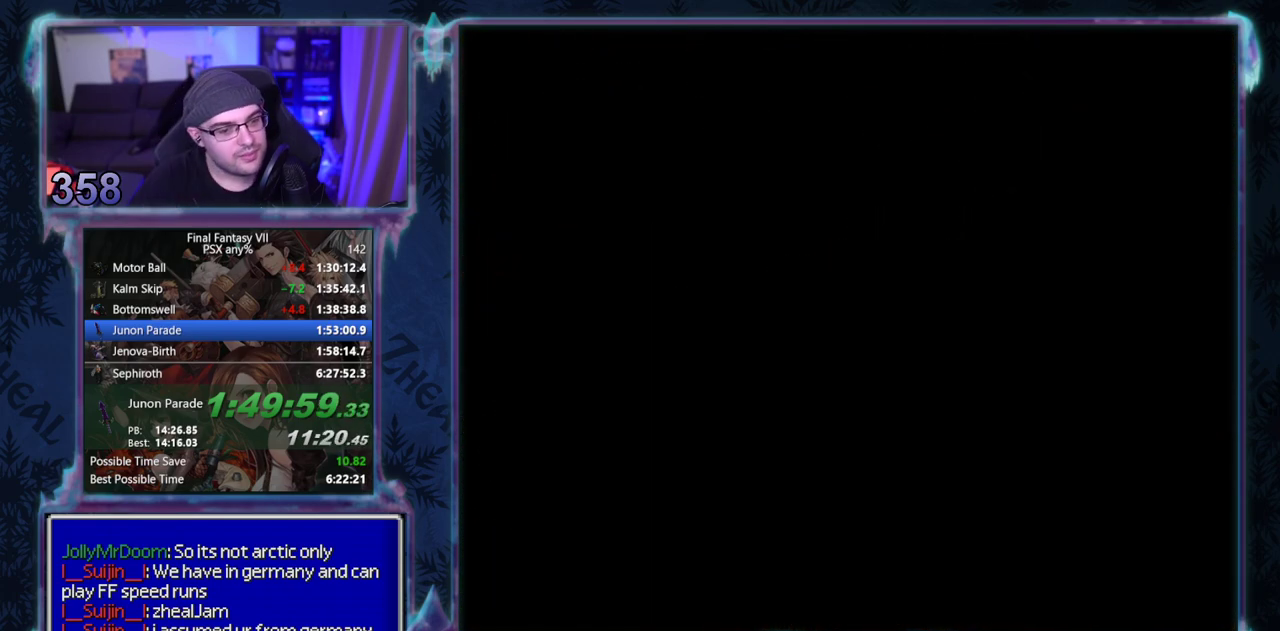
{"buttons": [], "left_stick": "center", "events": []}
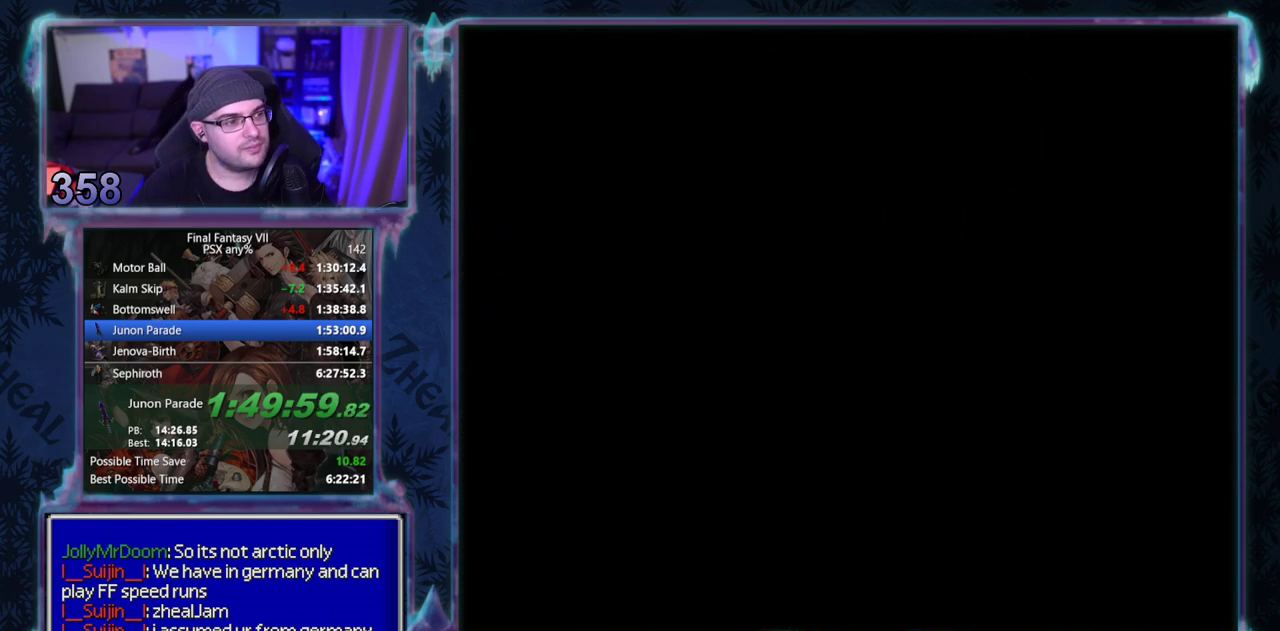
{"buttons": [], "left_stick": "center", "events": []}
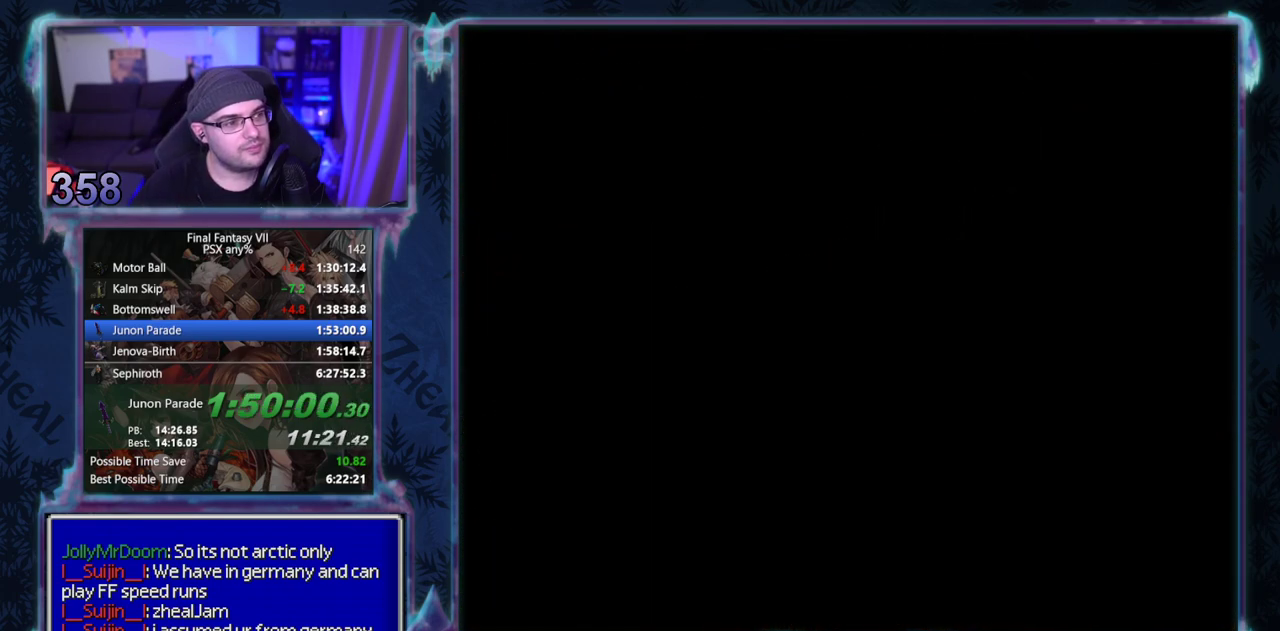
{"buttons": ["CIRCLE"], "left_stick": "center", "events": [[450, "CIRCLE", "down"]]}
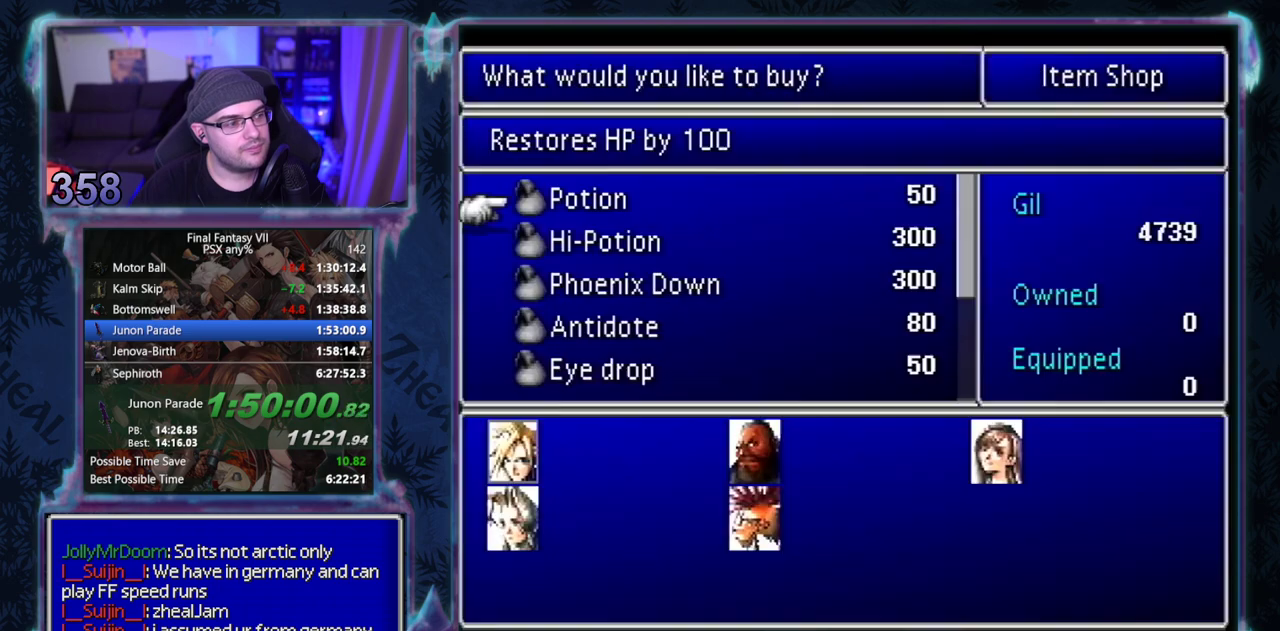
{"buttons": [], "left_stick": "center", "events": [[33, "CIRCLE", "up"], [50, "DPAD_DOWN", "down"], [133, "CIRCLE", "down"], [133, "DPAD_DOWN", "up"], [183, "CIRCLE", "up"], [267, "CIRCLE", "down"], [350, "CIRCLE", "up"], [350, "DPAD_DOWN", "down"], [417, "DPAD_DOWN", "up"], [433, "CIRCLE", "down"], [483, "CIRCLE", "up"]]}
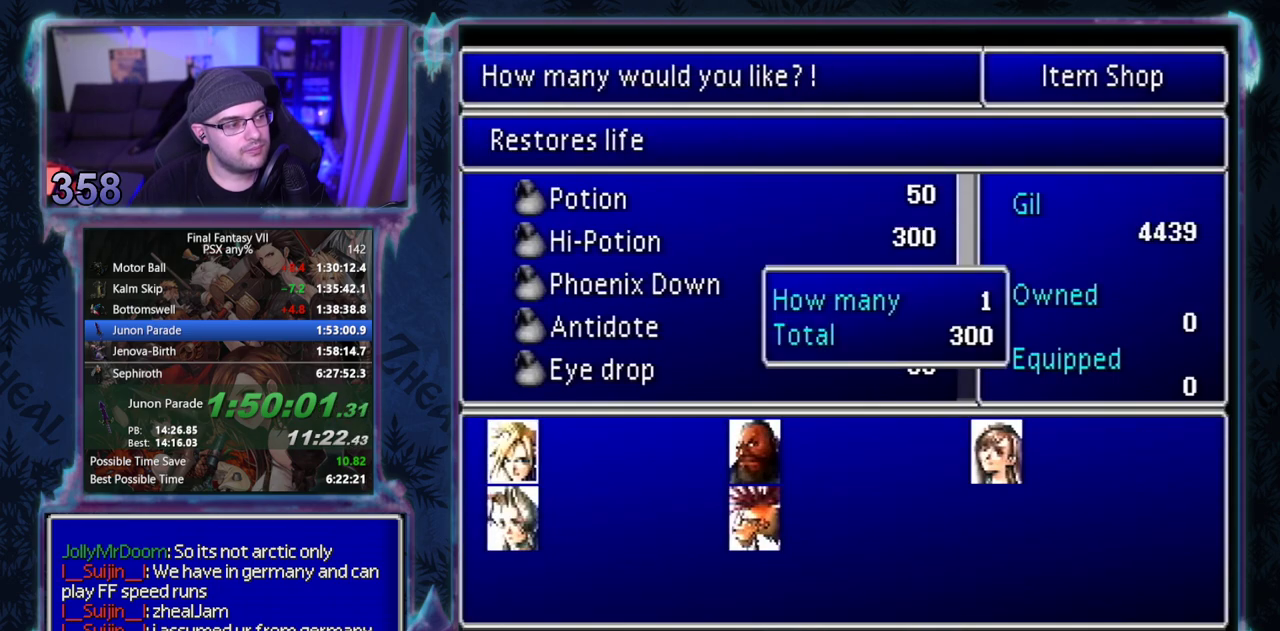
{"buttons": ["CIRCLE"], "left_stick": "center", "events": [[67, "CIRCLE", "down"], [133, "CIRCLE", "up"], [167, "R1", "down"], [250, "R1", "up"], [500, "CIRCLE", "down"]]}
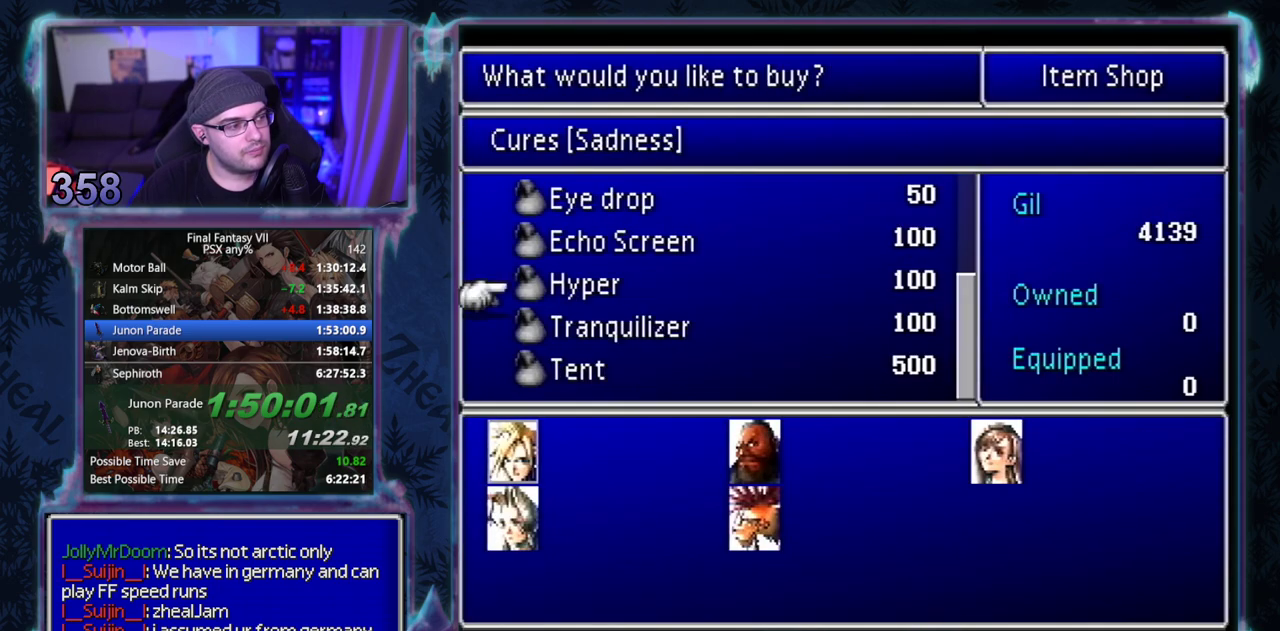
{"buttons": ["DPAD_UP"], "left_stick": "center", "events": [[100, "CIRCLE", "up"], [117, "DPAD_UP", "down"], [183, "CIRCLE", "down"], [217, "DPAD_UP", "up"], [300, "CIRCLE", "up"], [333, "DPAD_DOWN", "down"], [367, "CIRCLE", "down"], [383, "DPAD_DOWN", "up"], [450, "CIRCLE", "up"], [467, "DPAD_UP", "down"]]}
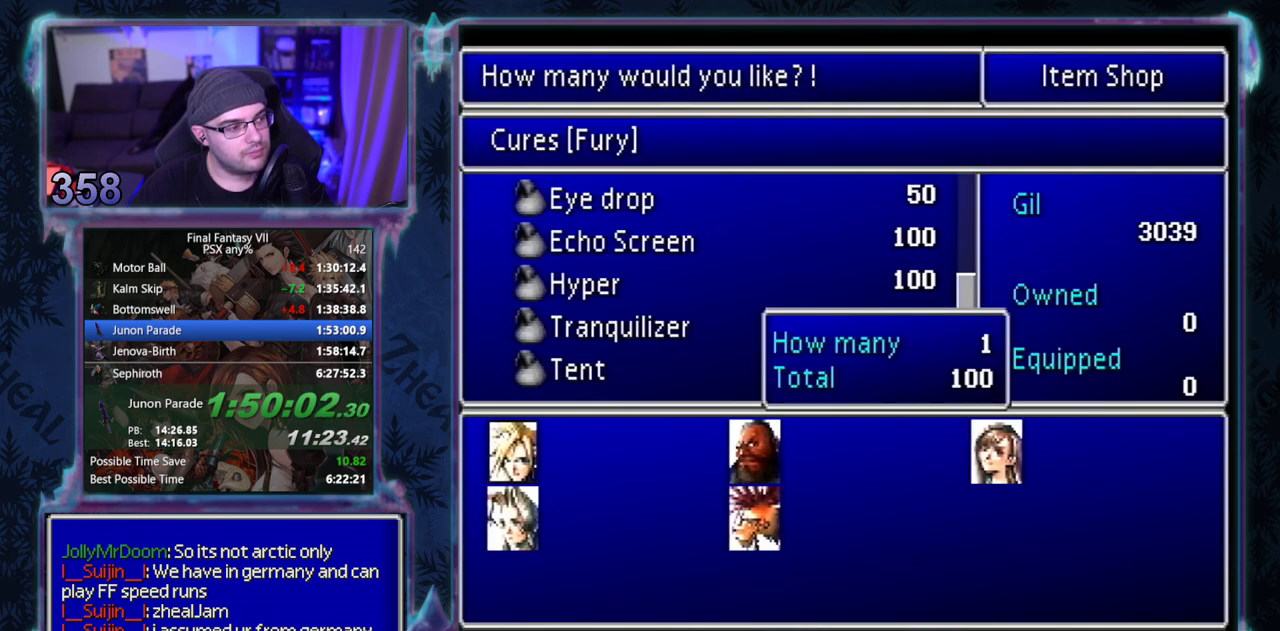
{"buttons": ["CROSS"], "left_stick": "center", "events": [[50, "DPAD_UP", "up"], [133, "DPAD_DOWN", "down"], [217, "DPAD_DOWN", "up"], [467, "CROSS", "down"]]}
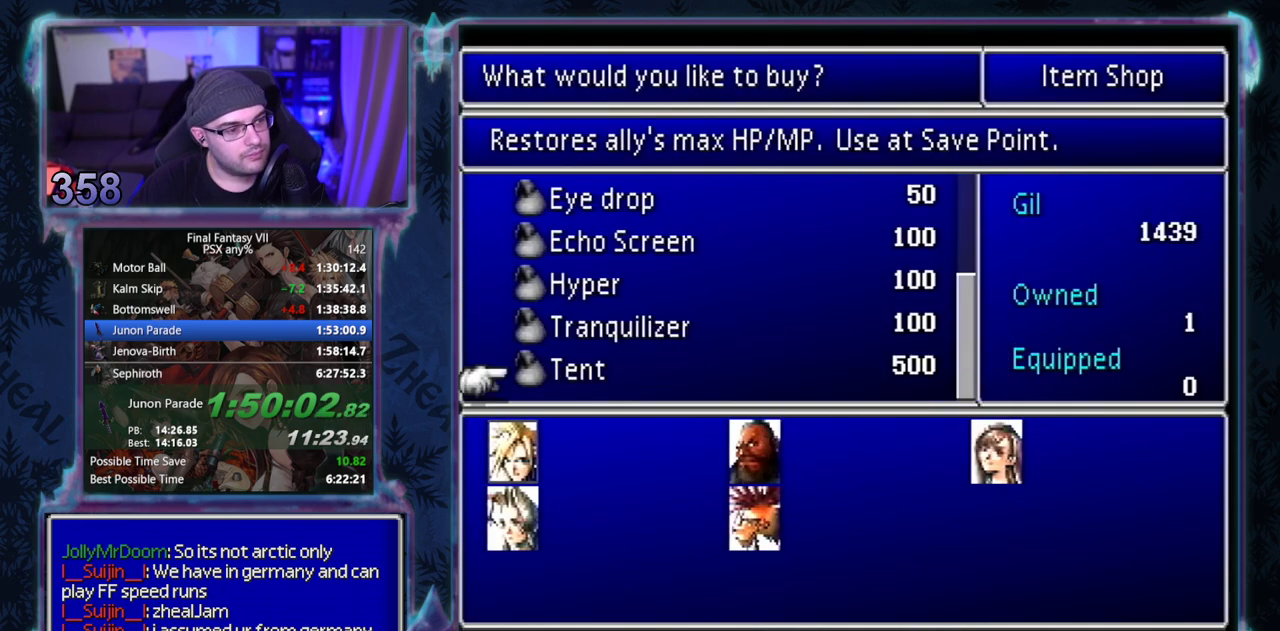
{"buttons": ["CROSS", "DPAD_DOWN"], "left_stick": "center", "events": [[33, "CROSS", "up"], [83, "CROSS", "down"], [217, "DPAD_DOWN", "down"]]}
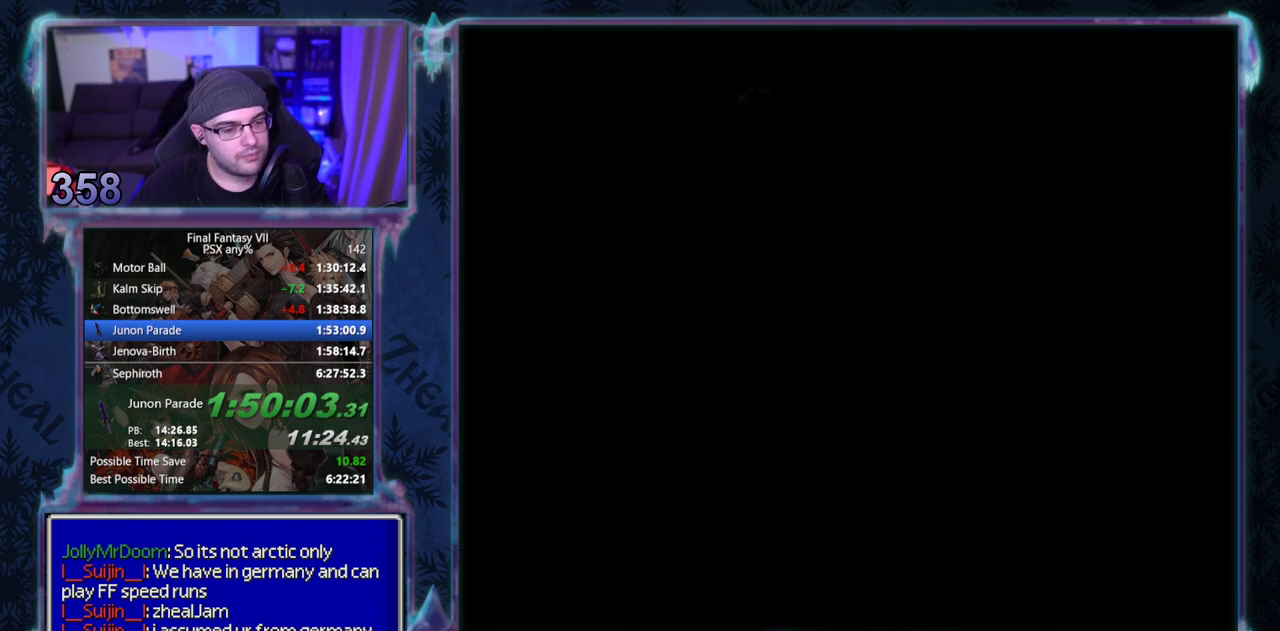
{"buttons": ["CROSS", "DPAD_DOWN"], "left_stick": "center", "events": []}
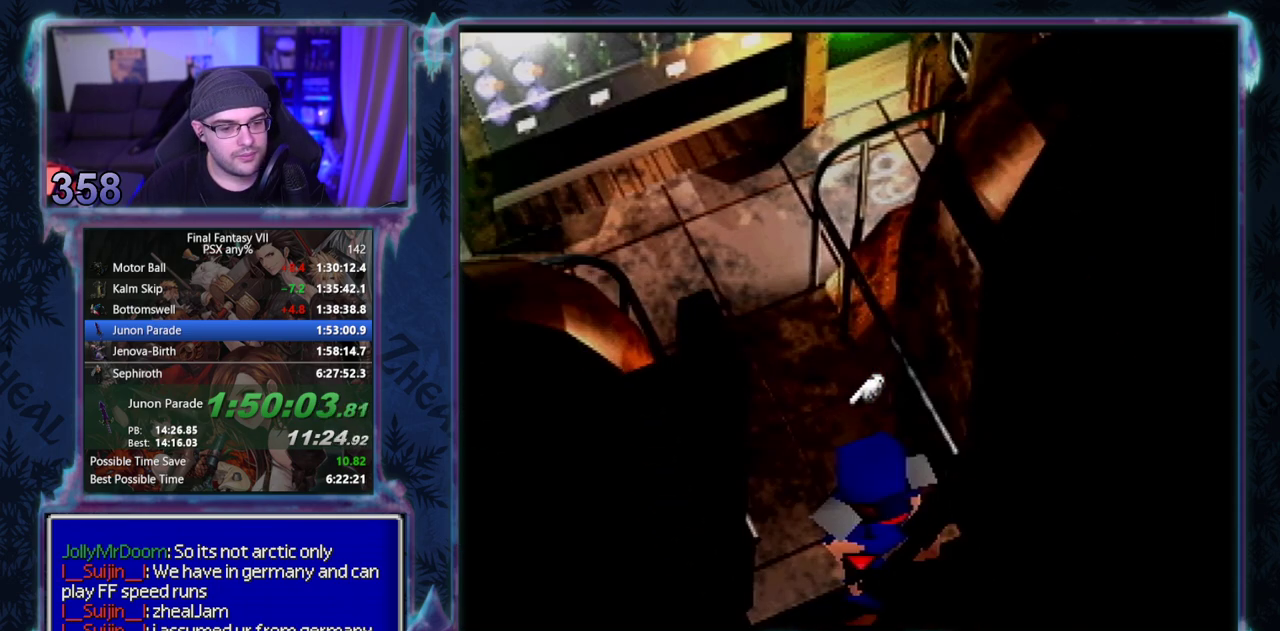
{"buttons": ["CROSS", "DPAD_DOWN", "DPAD_RIGHT"], "left_stick": "center", "events": [[267, "DPAD_DOWN", "up"], [383, "DPAD_DOWN", "down"], [383, "DPAD_RIGHT", "down"]]}
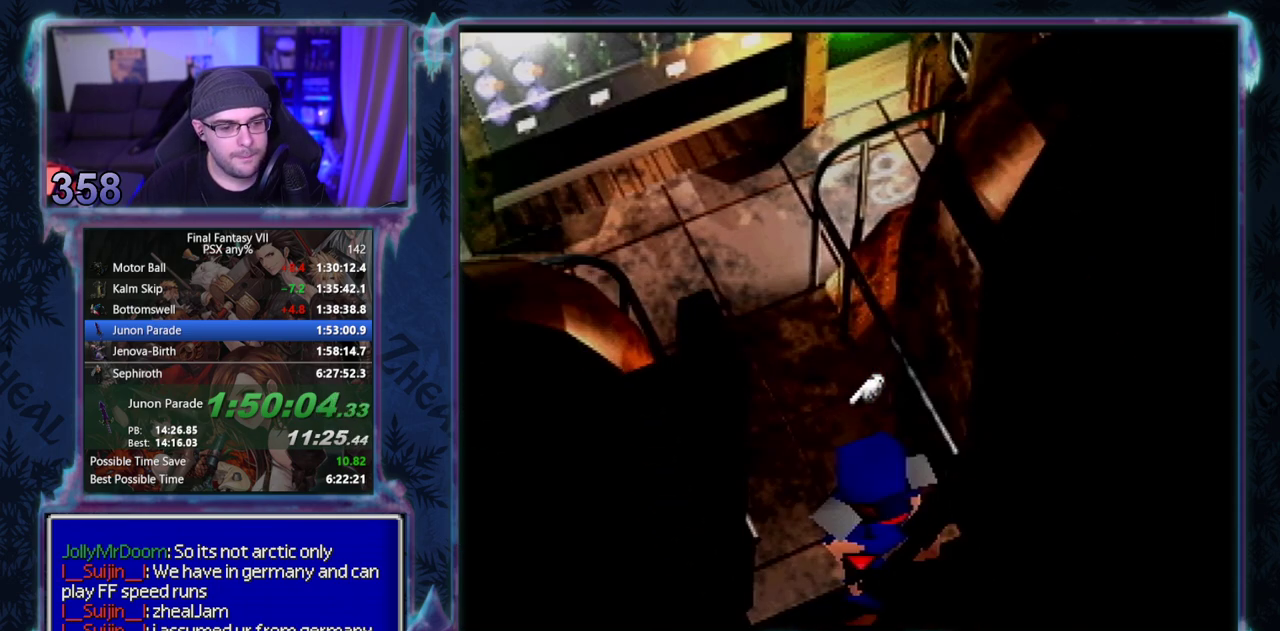
{"buttons": ["CROSS", "DPAD_DOWN", "DPAD_RIGHT"], "left_stick": "center", "events": []}
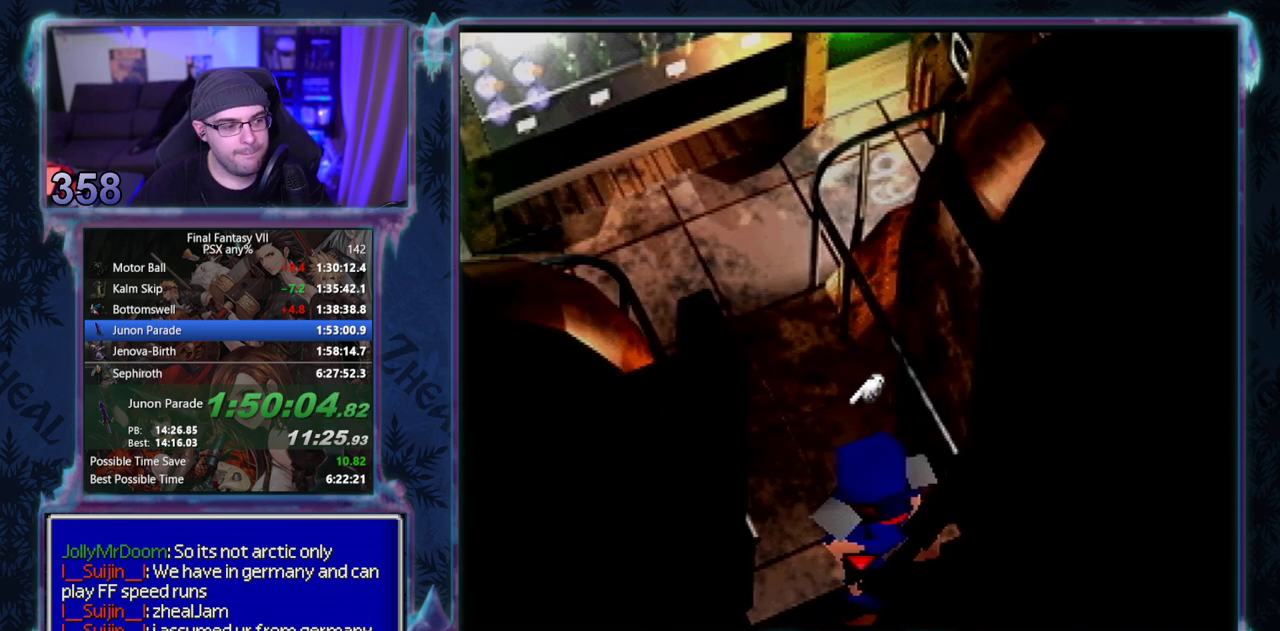
{"buttons": ["CROSS", "DPAD_DOWN", "DPAD_RIGHT"], "left_stick": "center", "events": []}
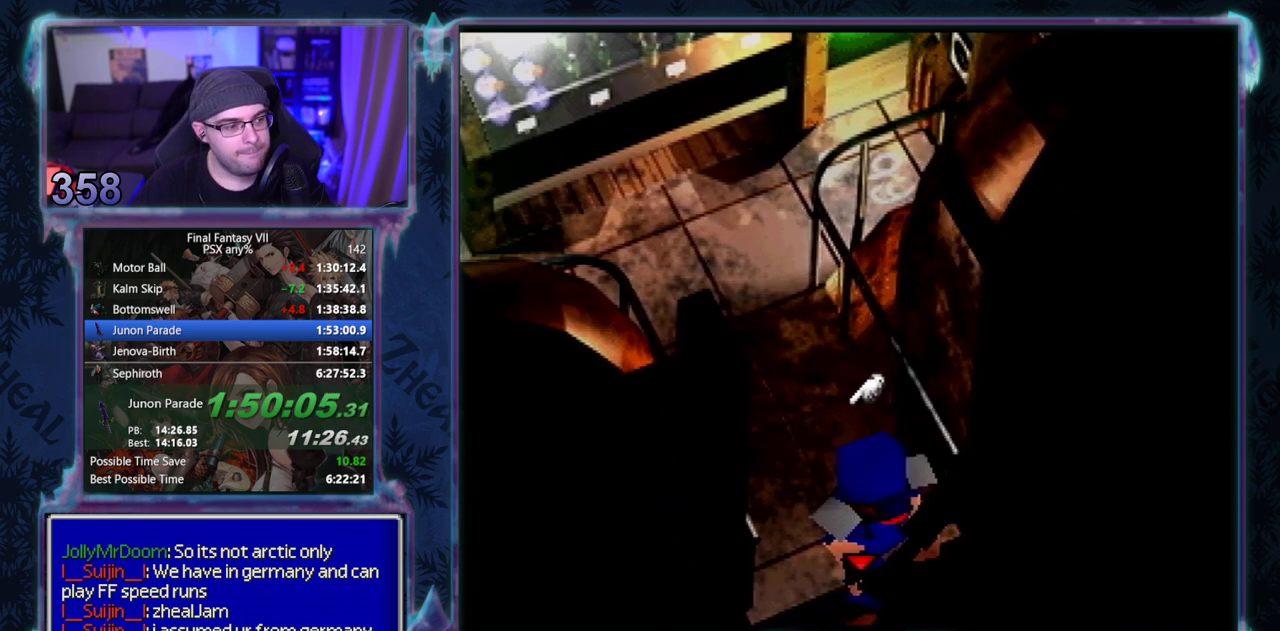
{"buttons": ["CROSS", "DPAD_DOWN"], "left_stick": "center", "events": [[333, "DPAD_RIGHT", "up"]]}
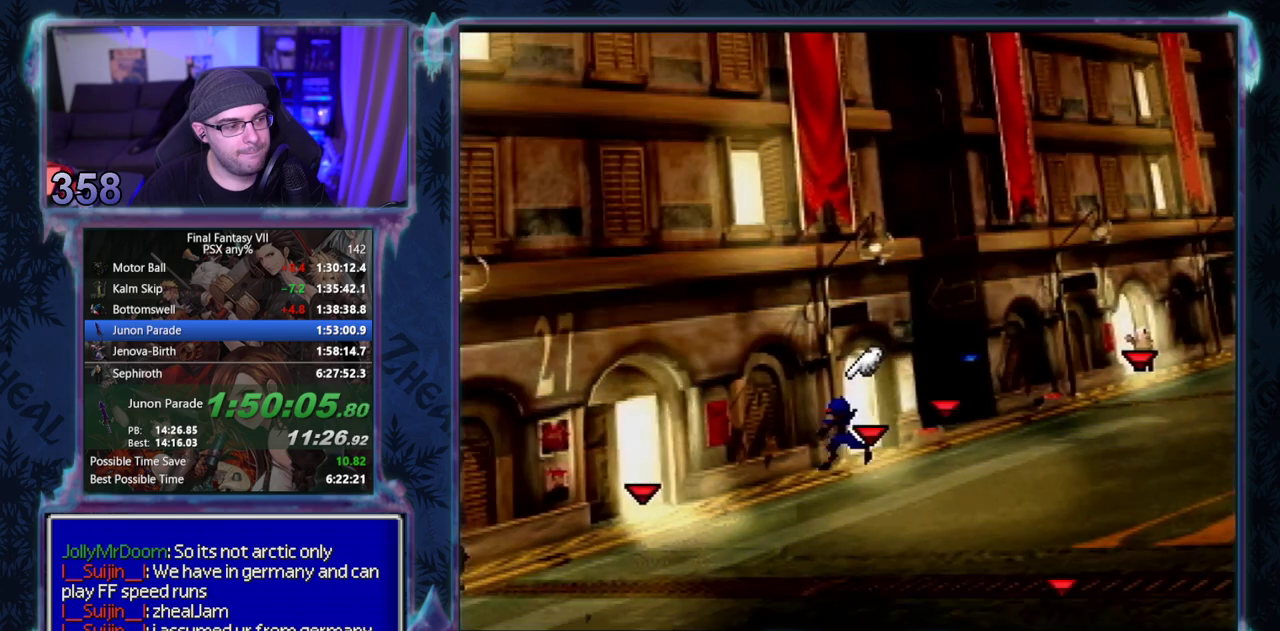
{"buttons": ["CROSS", "DPAD_DOWN"], "left_stick": "center", "events": []}